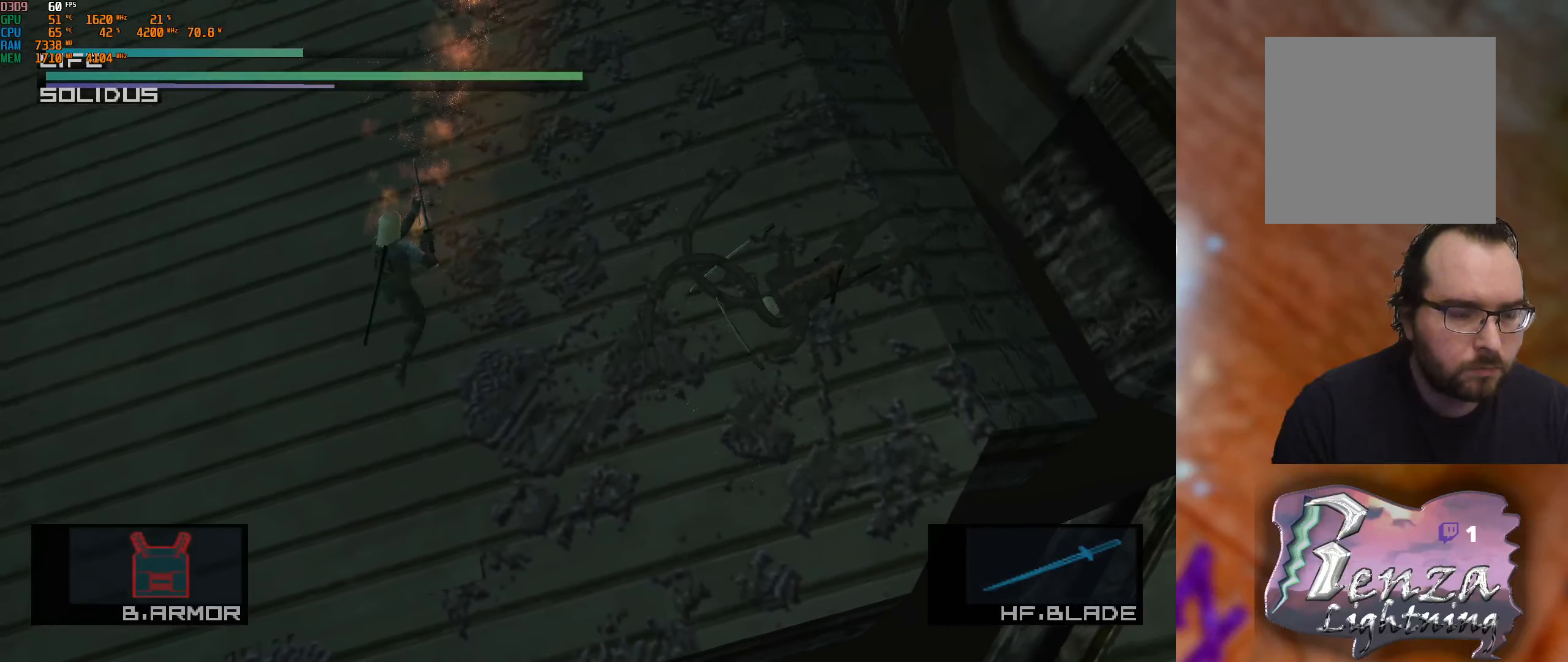
Gameplay with a controller (Xbox layout); each line is a JSON object with the inputs held at the frame after it. "events" lists button and stick changes between this image and that frame as [ms after this image, input, new state], when the widget could be followed in between.
{"buttons": [], "left_stick": "up-right", "right_stick": "center", "events": []}
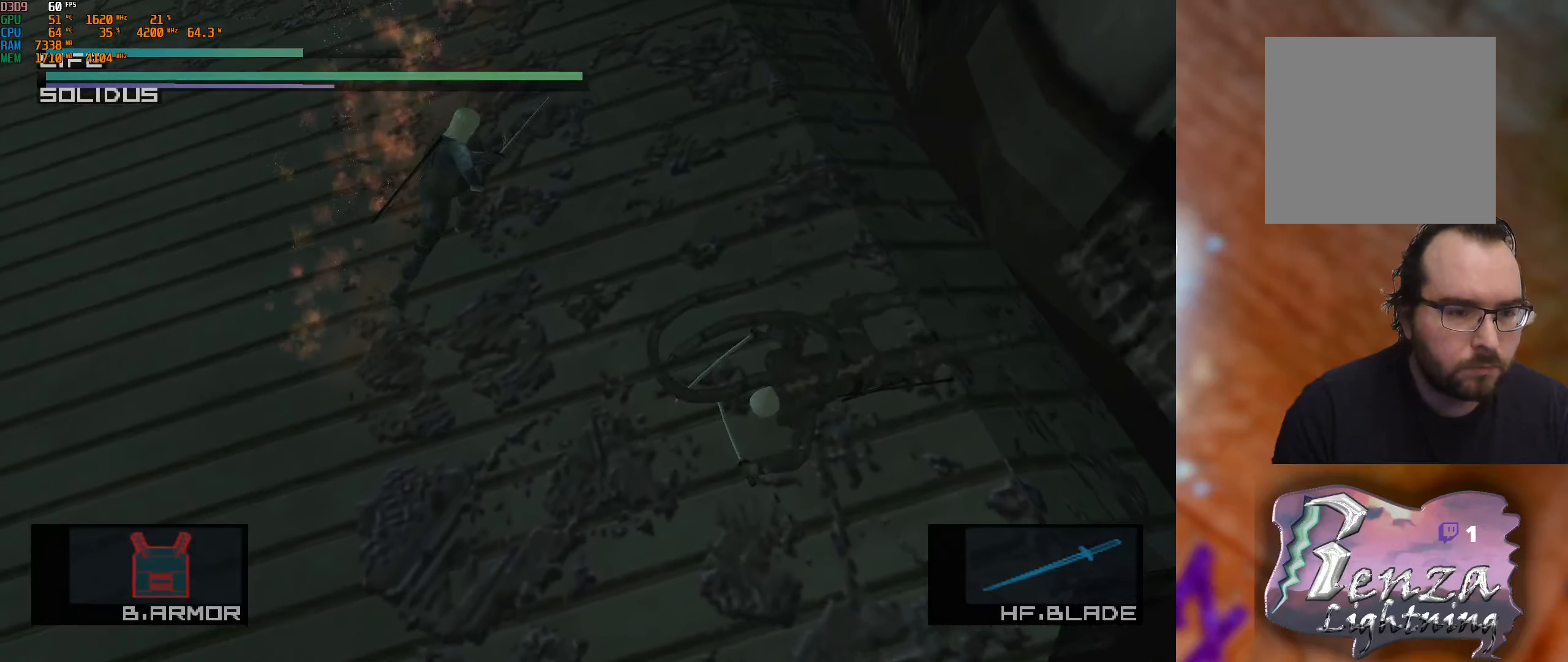
{"buttons": [], "left_stick": "down-right", "right_stick": "center", "events": [[83, "left_stick", "right"], [183, "left_stick", "down-right"]]}
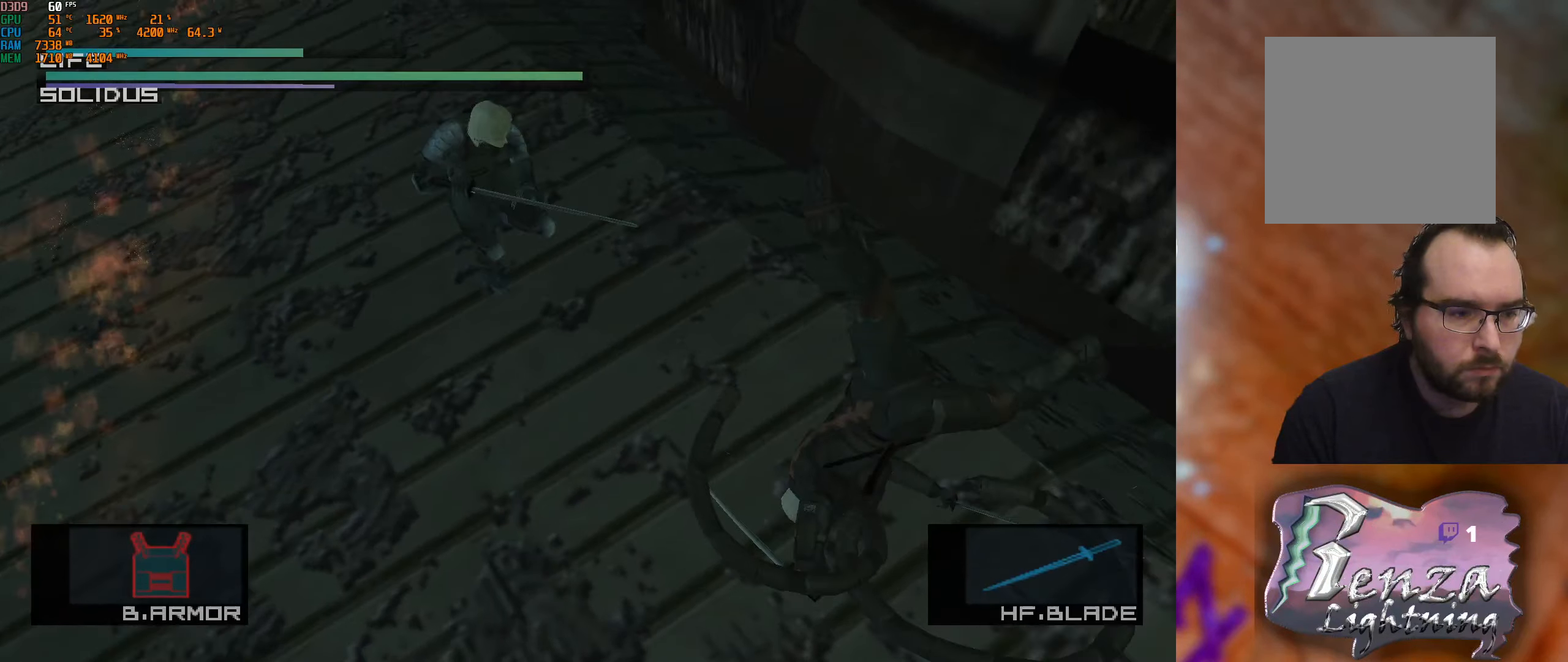
{"buttons": [], "left_stick": "down-right", "right_stick": "center", "events": [[33, "left_stick", "center"], [400, "left_stick", "down-right"]]}
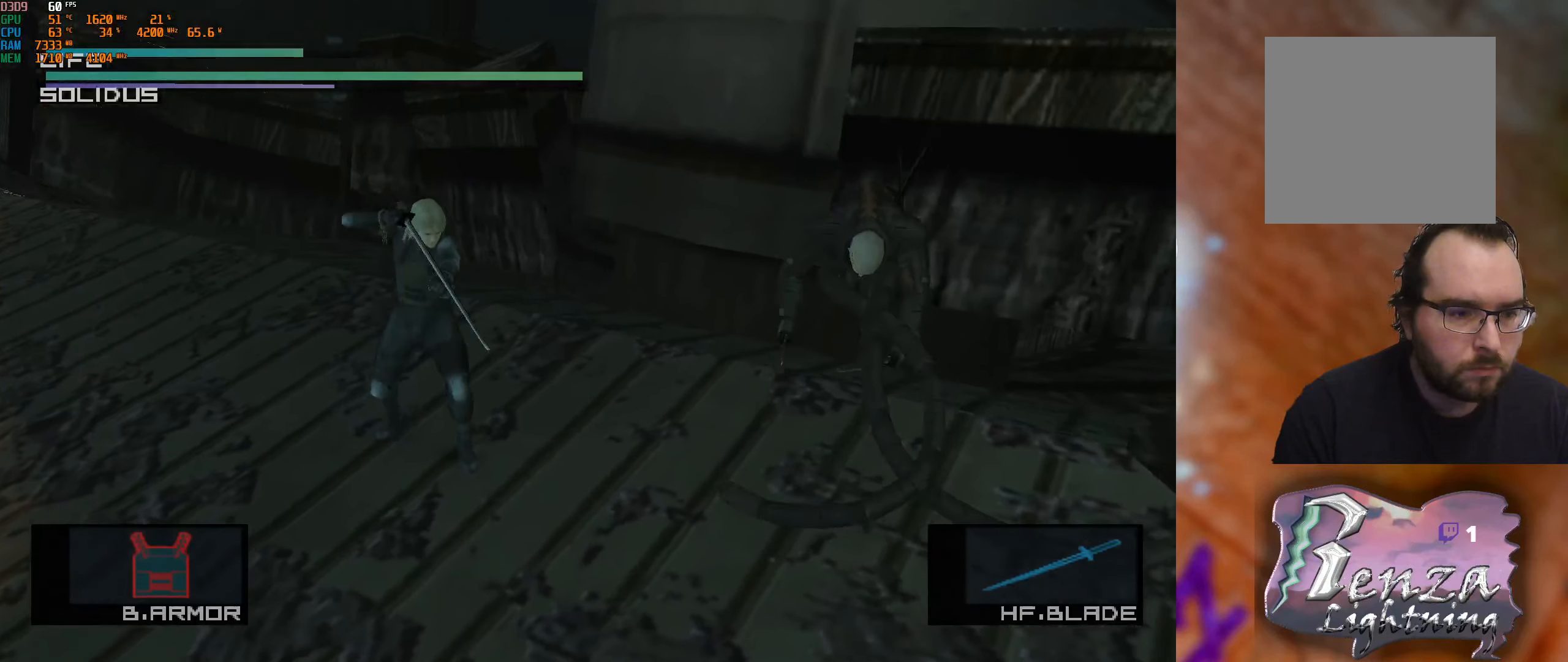
{"buttons": [], "left_stick": "center", "right_stick": "center", "events": [[167, "left_stick", "center"]]}
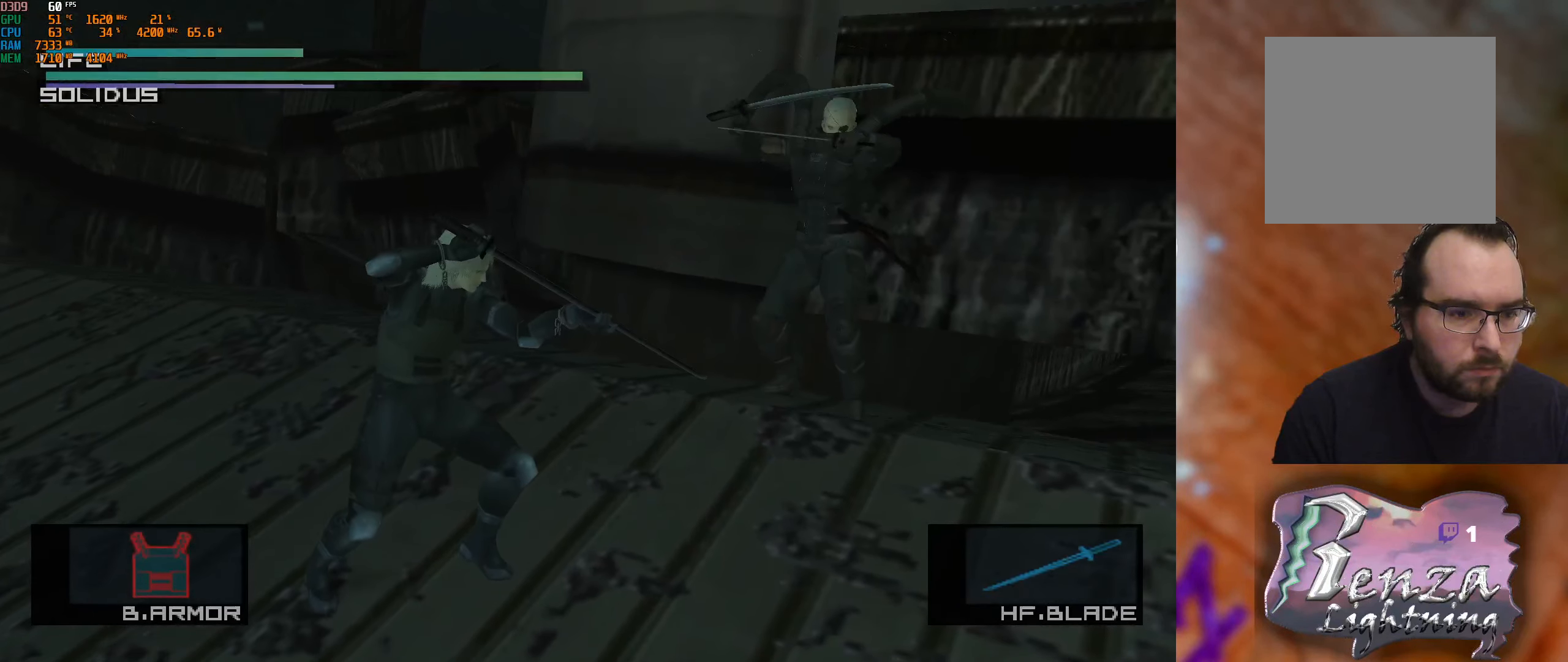
{"buttons": [], "left_stick": "down-left", "right_stick": "center", "events": [[133, "left_stick", "left"], [183, "left_stick", "down-left"]]}
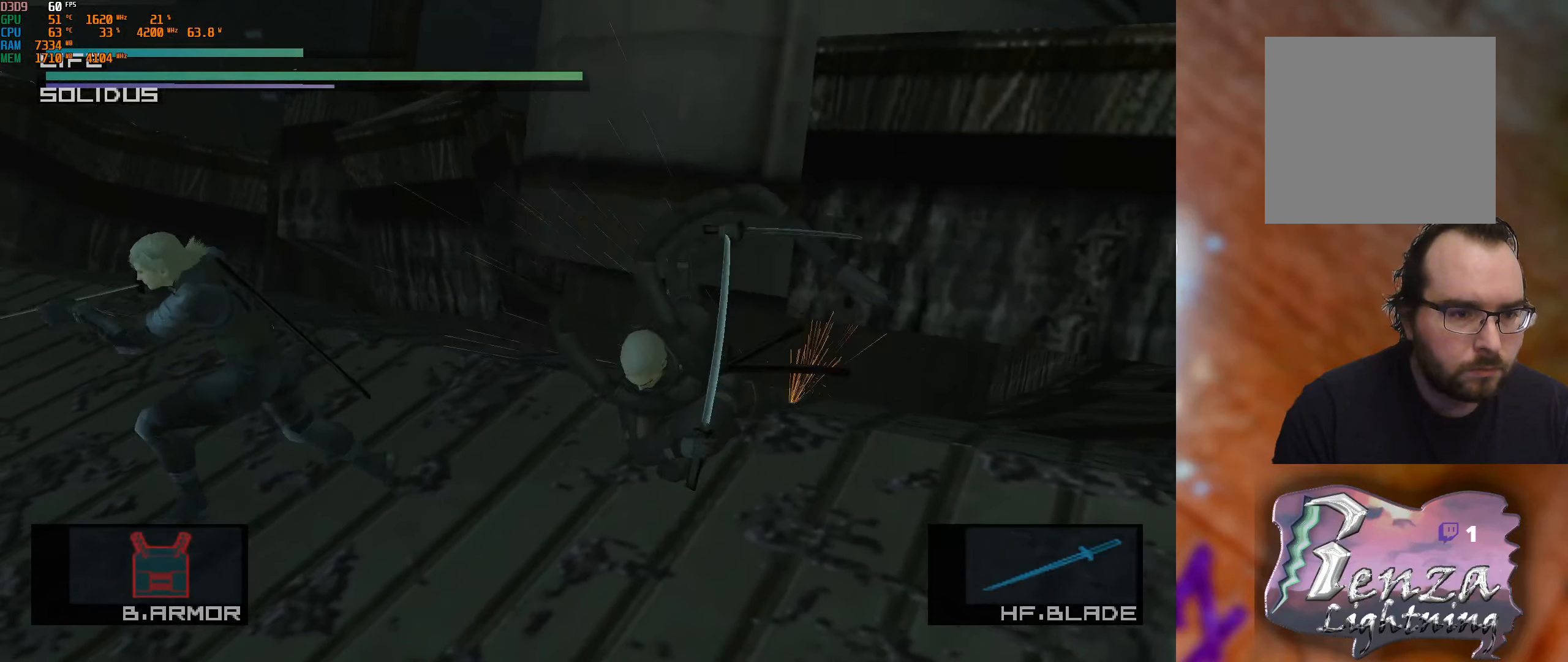
{"buttons": [], "left_stick": "down-left", "right_stick": "center", "events": []}
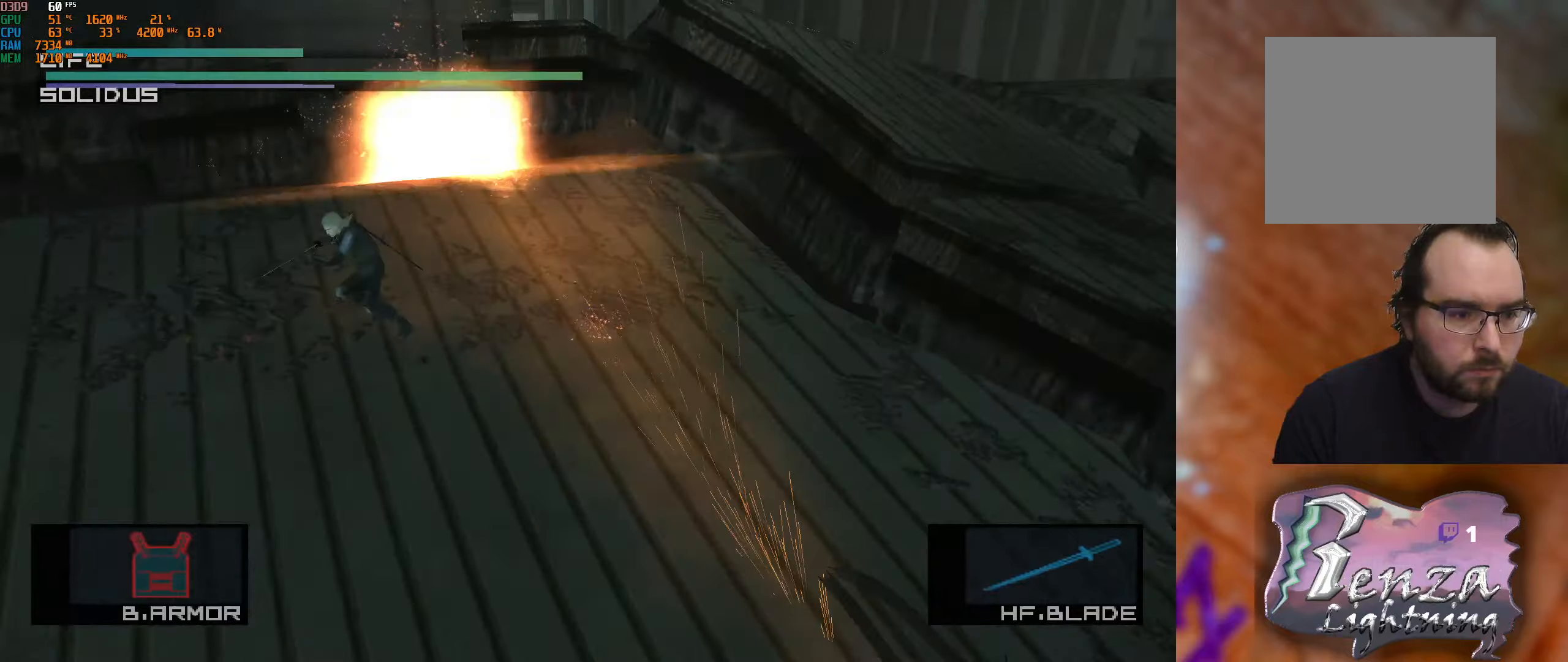
{"buttons": [], "left_stick": "down-right", "right_stick": "center", "events": [[200, "left_stick", "down"], [500, "left_stick", "down-right"]]}
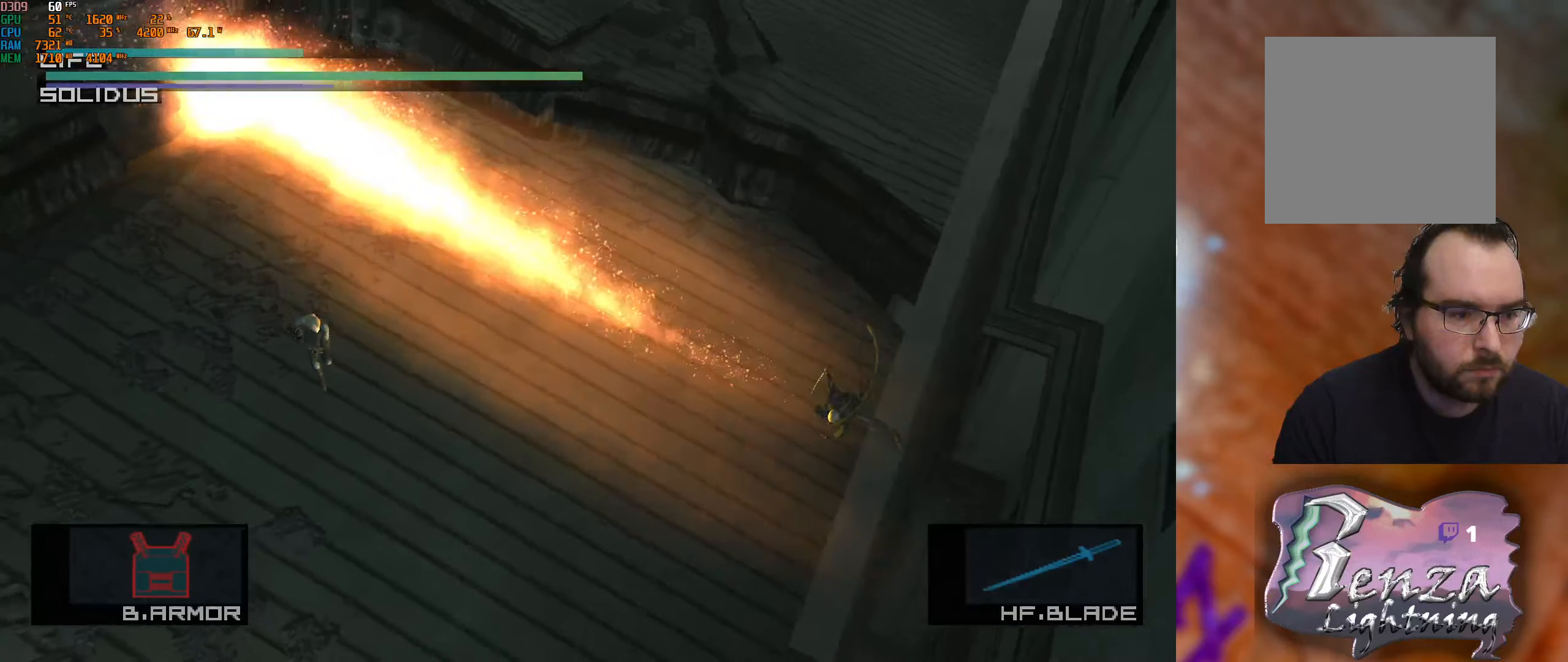
{"buttons": [], "left_stick": "down-right", "right_stick": "center", "events": []}
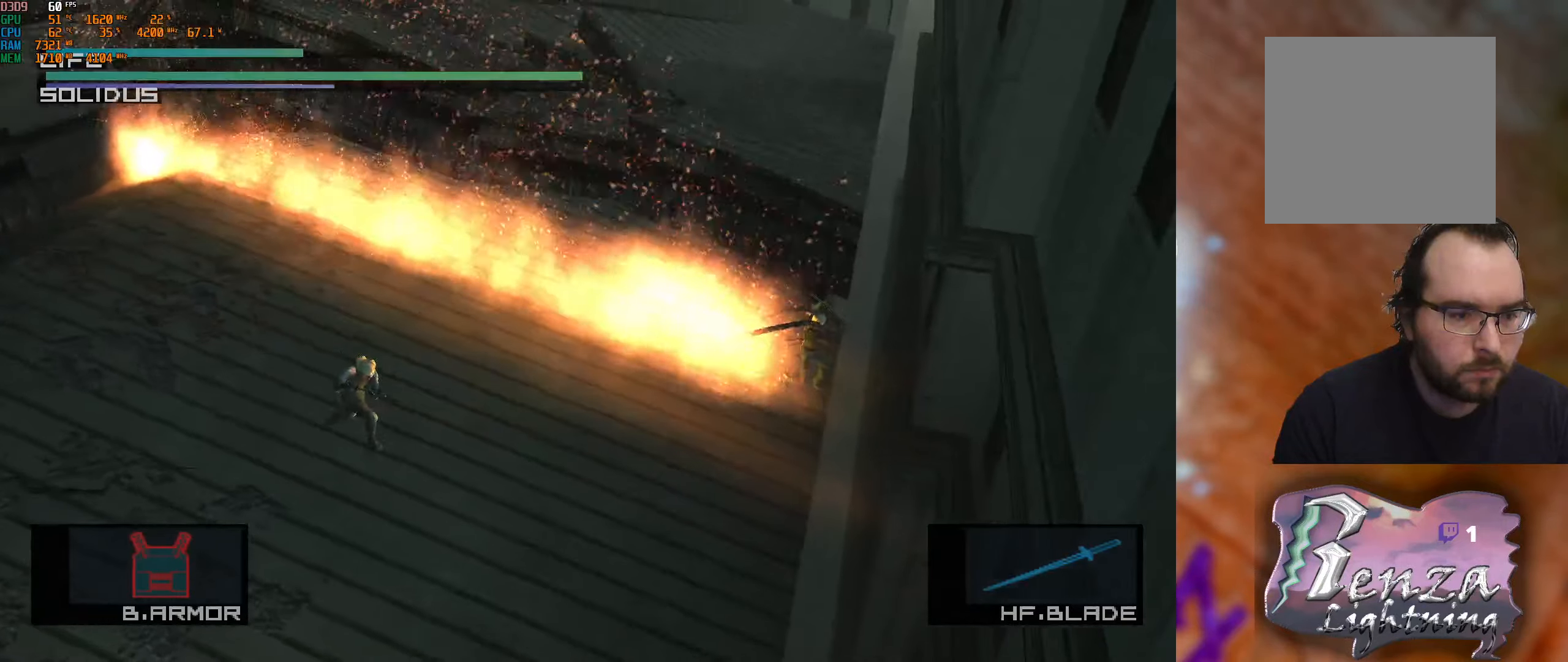
{"buttons": [], "left_stick": "right", "right_stick": "center", "events": [[167, "left_stick", "right"]]}
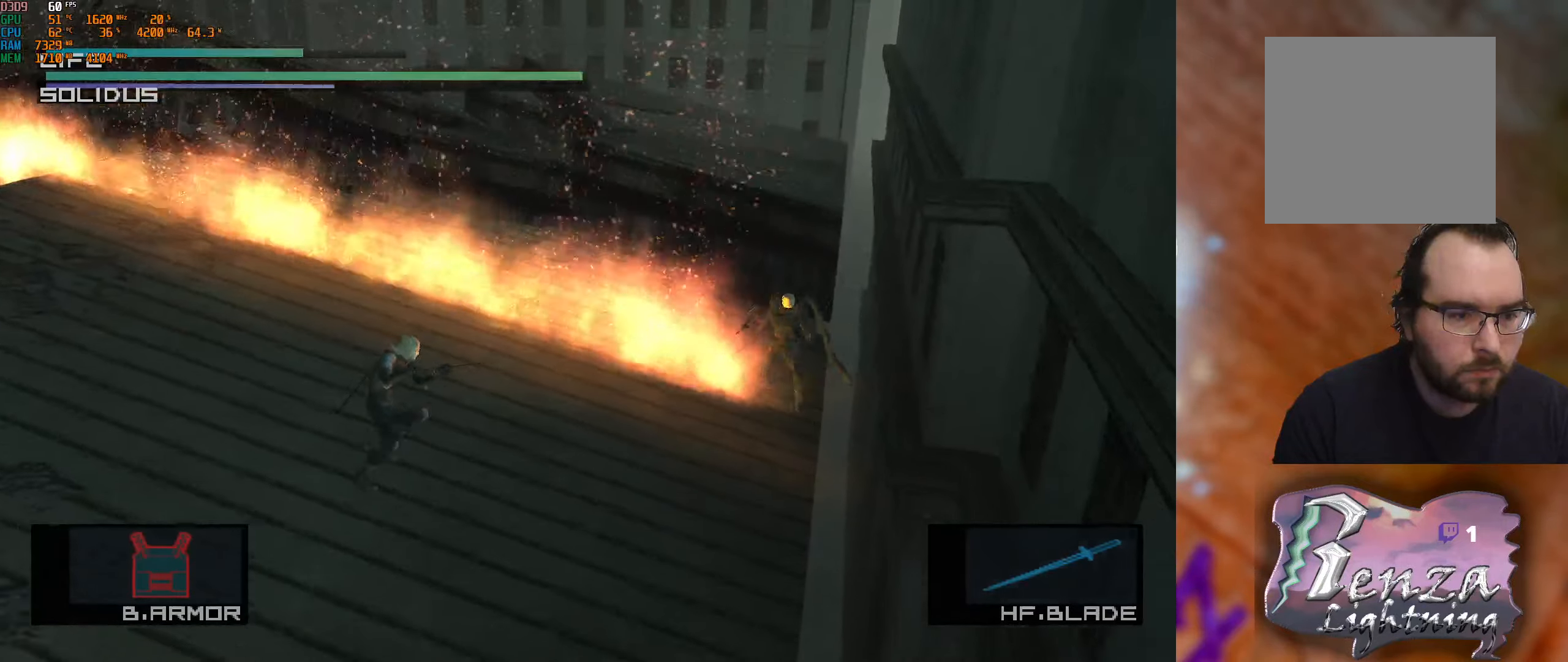
{"buttons": [], "left_stick": "right", "right_stick": "center", "events": []}
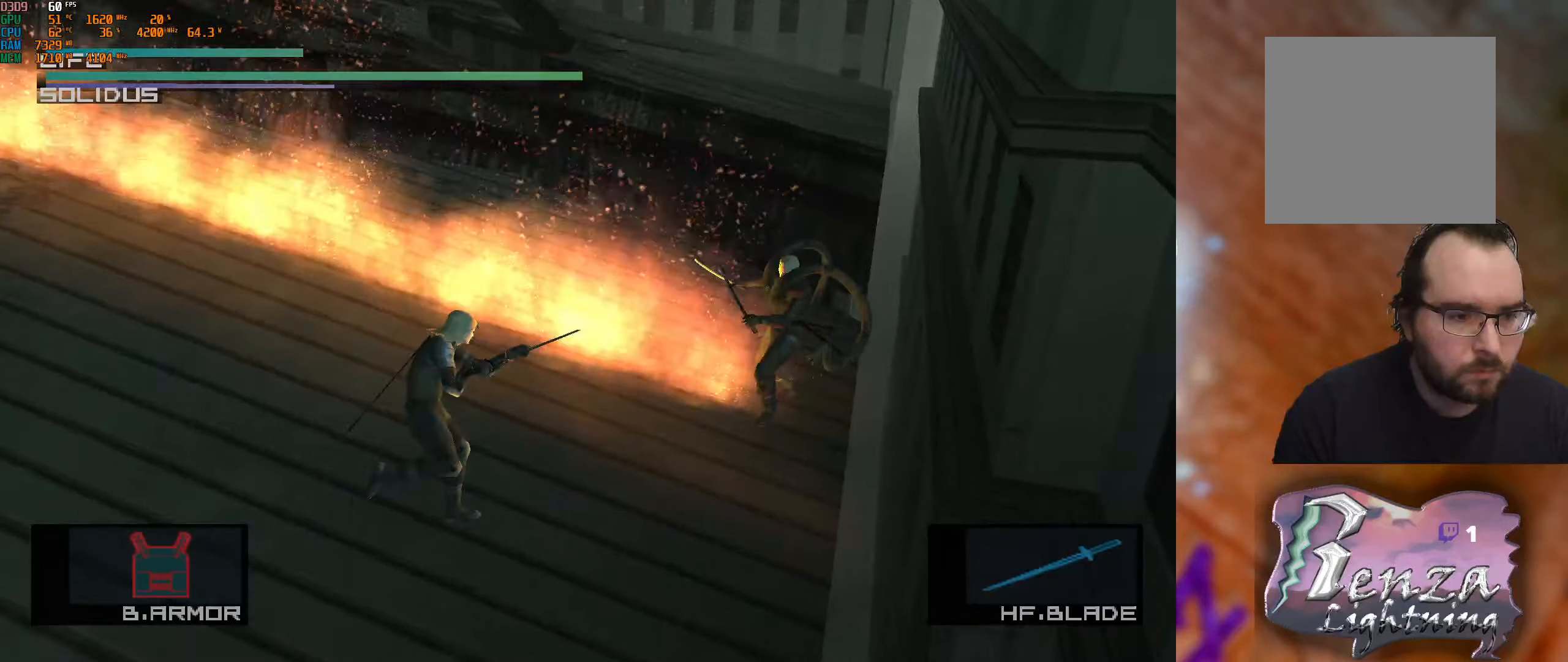
{"buttons": [], "left_stick": "center", "right_stick": "center", "events": [[200, "right_stick", "left"], [434, "right_stick", "center"], [467, "left_stick", "center"]]}
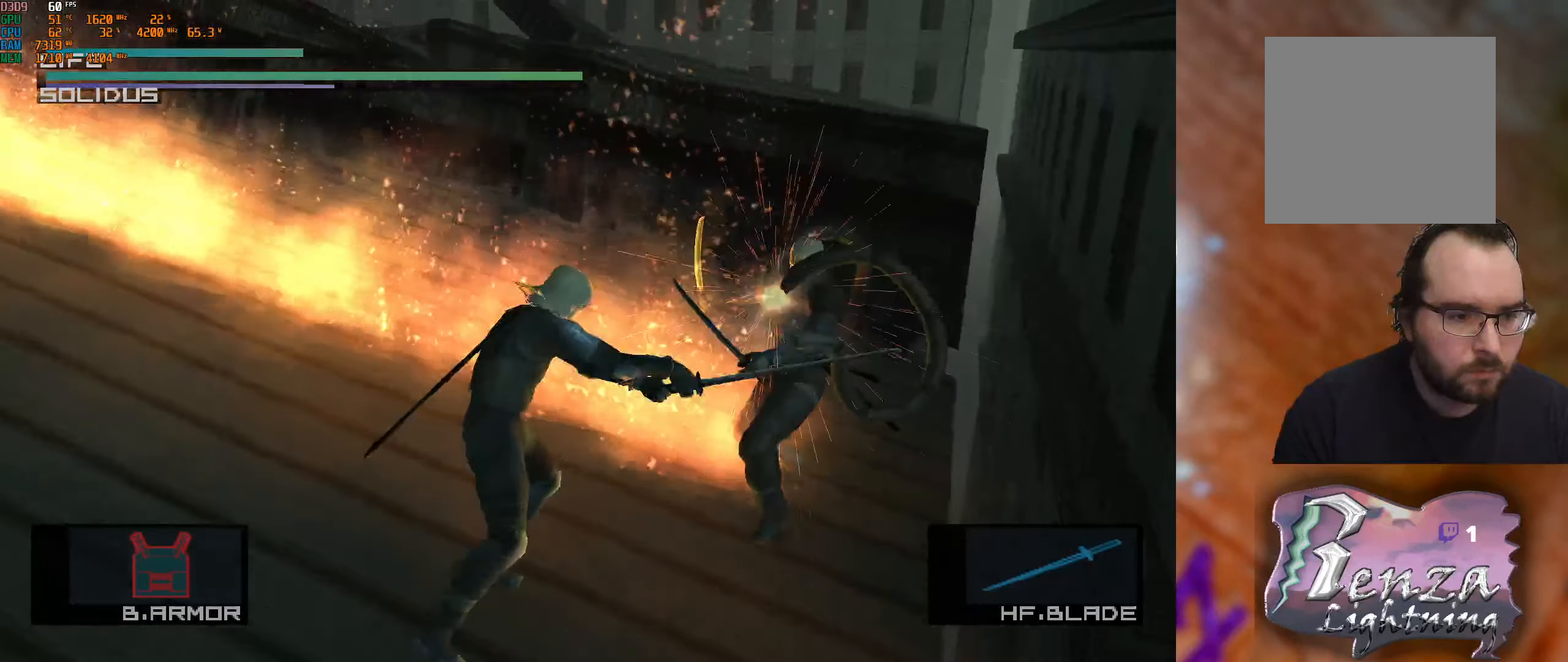
{"buttons": [], "left_stick": "center", "right_stick": "center", "events": [[350, "left_stick", "up-right"], [500, "left_stick", "center"]]}
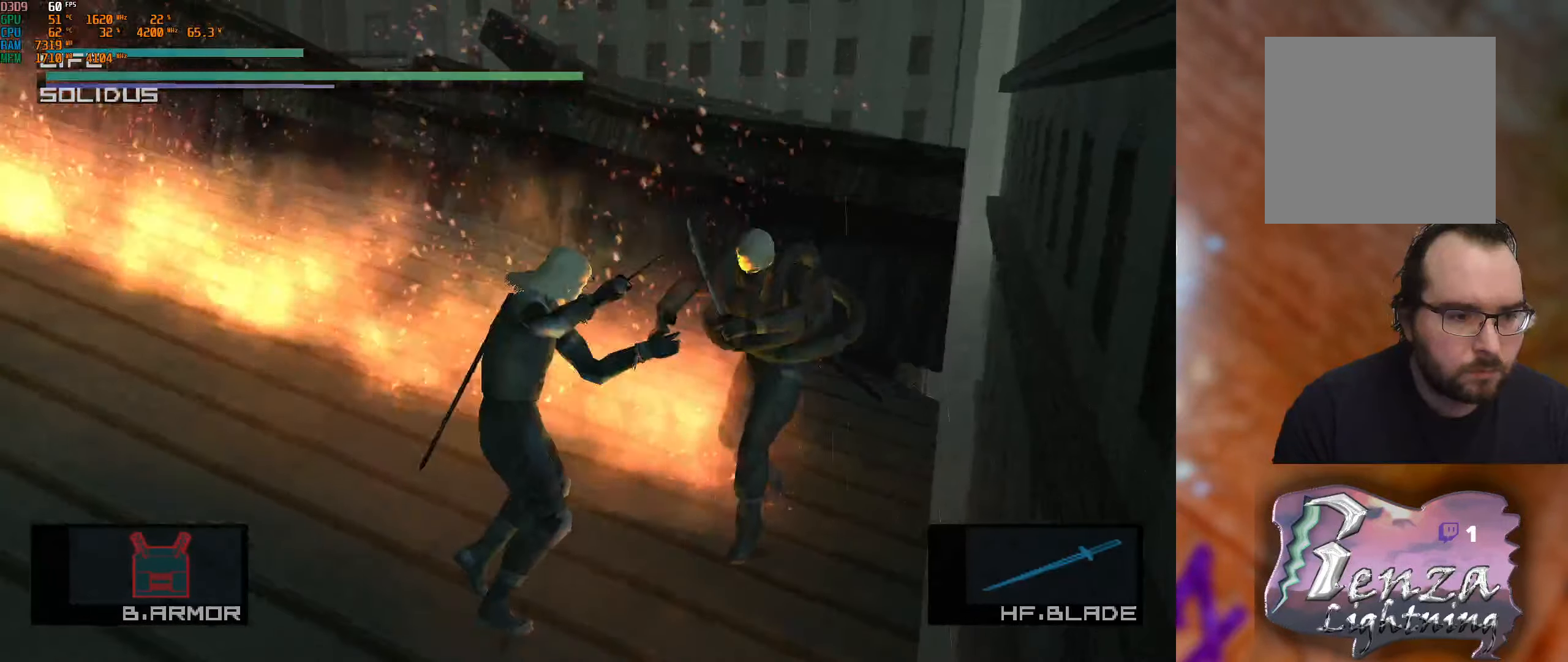
{"buttons": ["L1"], "left_stick": "center", "right_stick": "center", "events": [[34, "L1", "down"]]}
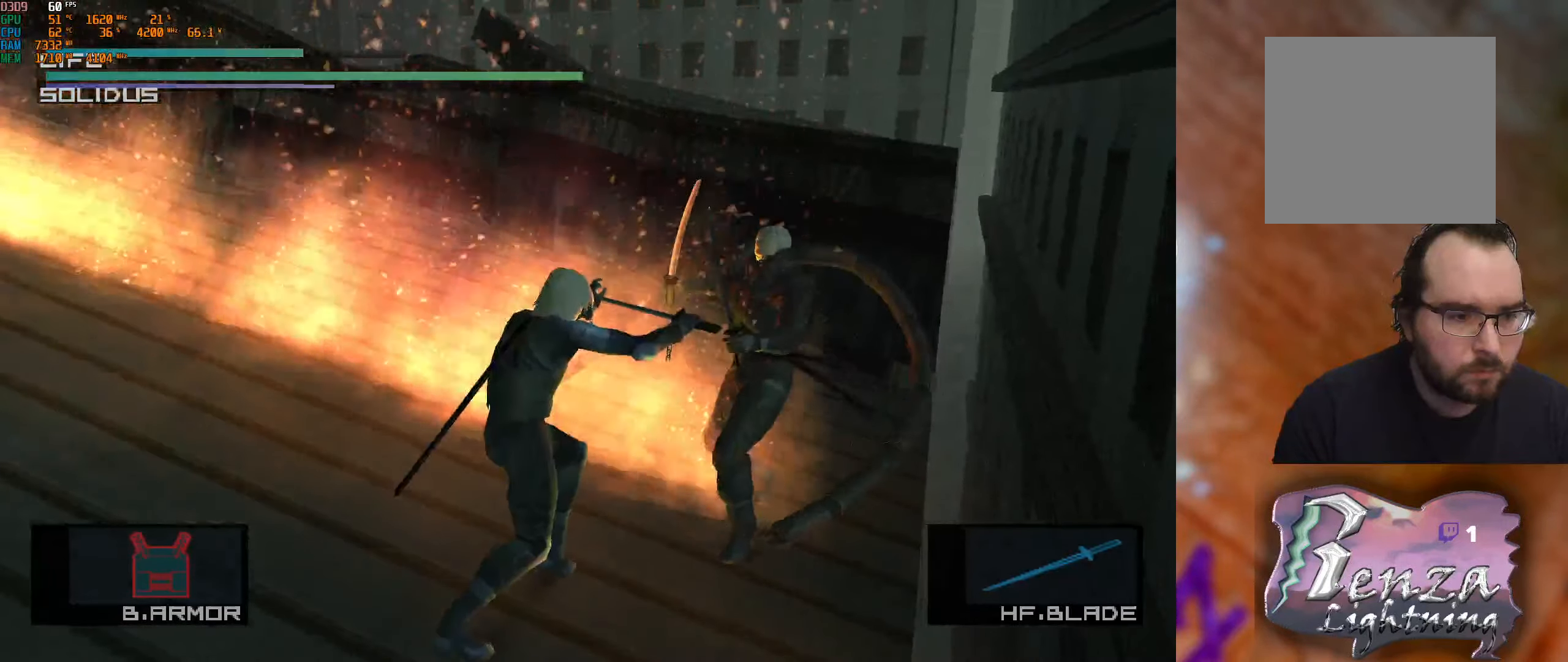
{"buttons": [], "left_stick": "center", "right_stick": "center", "events": [[450, "L1", "up"]]}
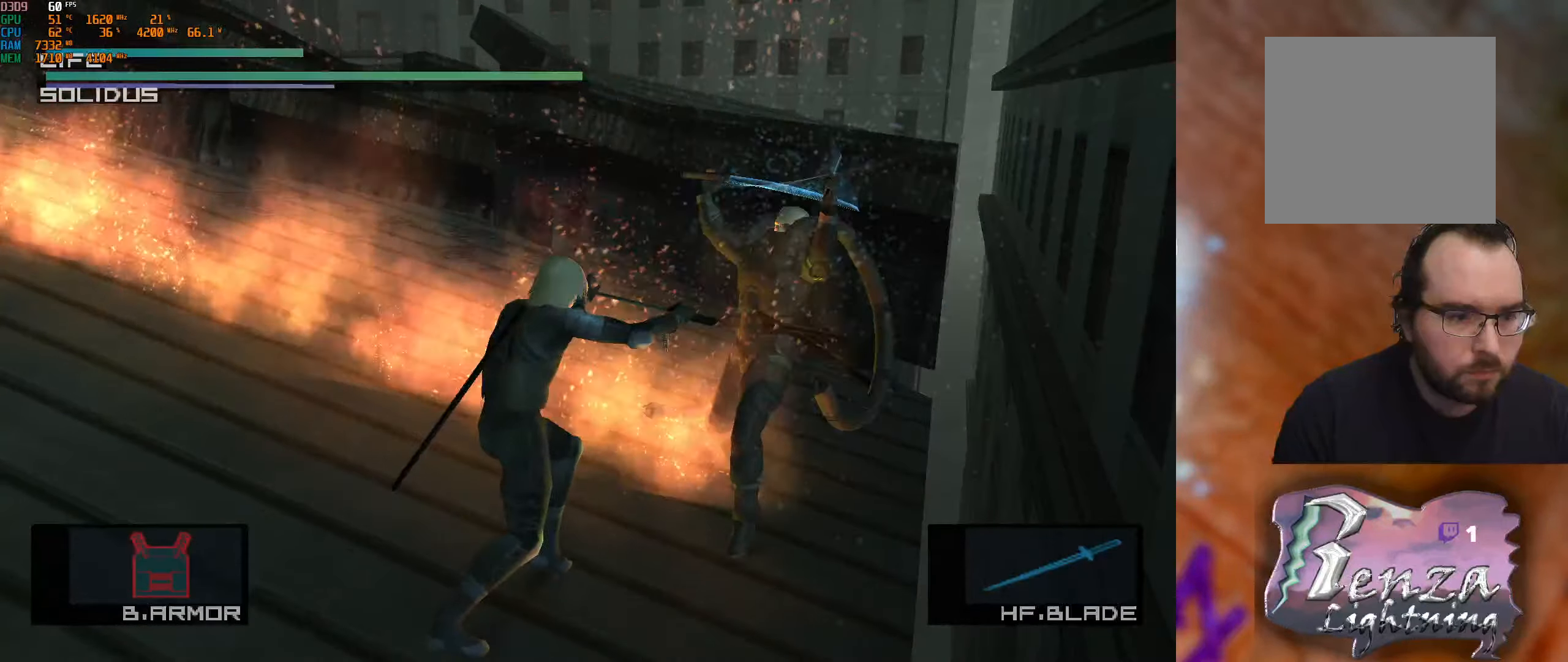
{"buttons": ["L1"], "left_stick": "center", "right_stick": "center", "events": [[134, "L1", "down"]]}
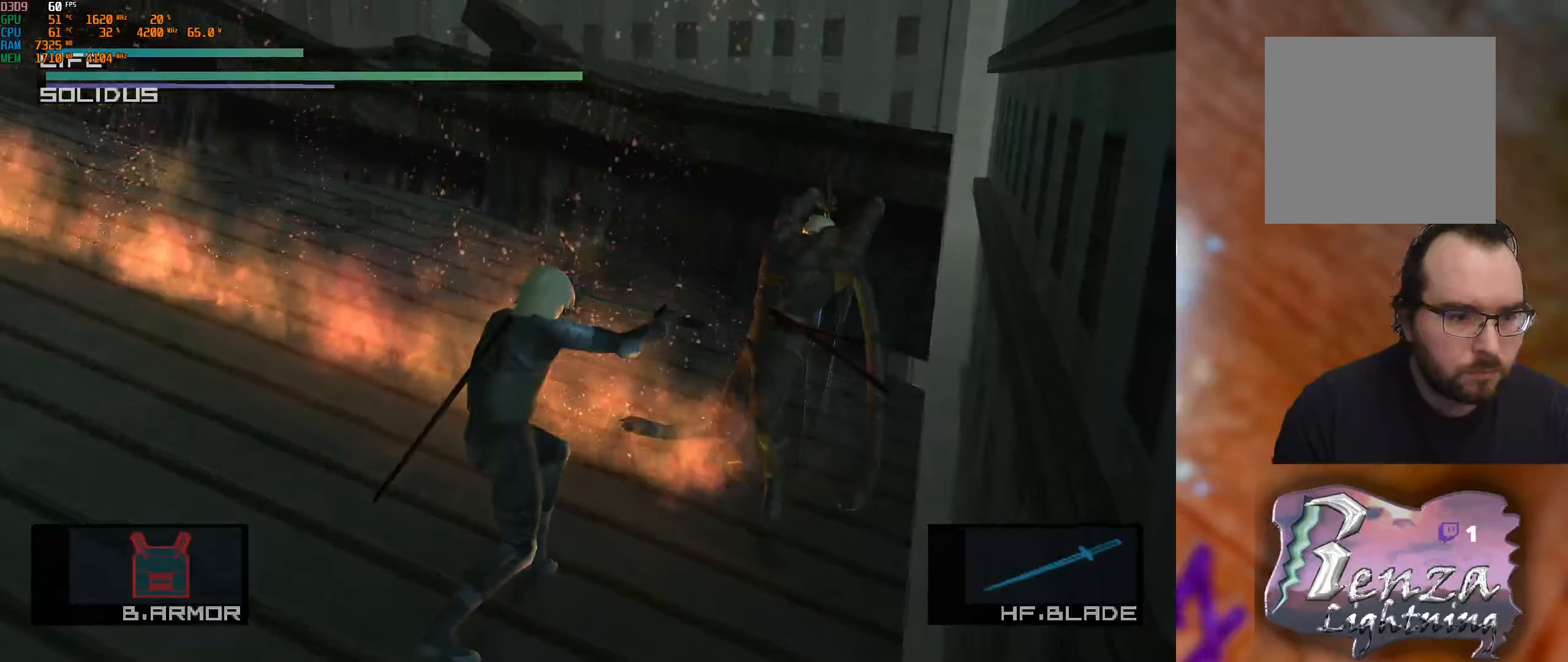
{"buttons": ["L1"], "left_stick": "center", "right_stick": "center", "events": []}
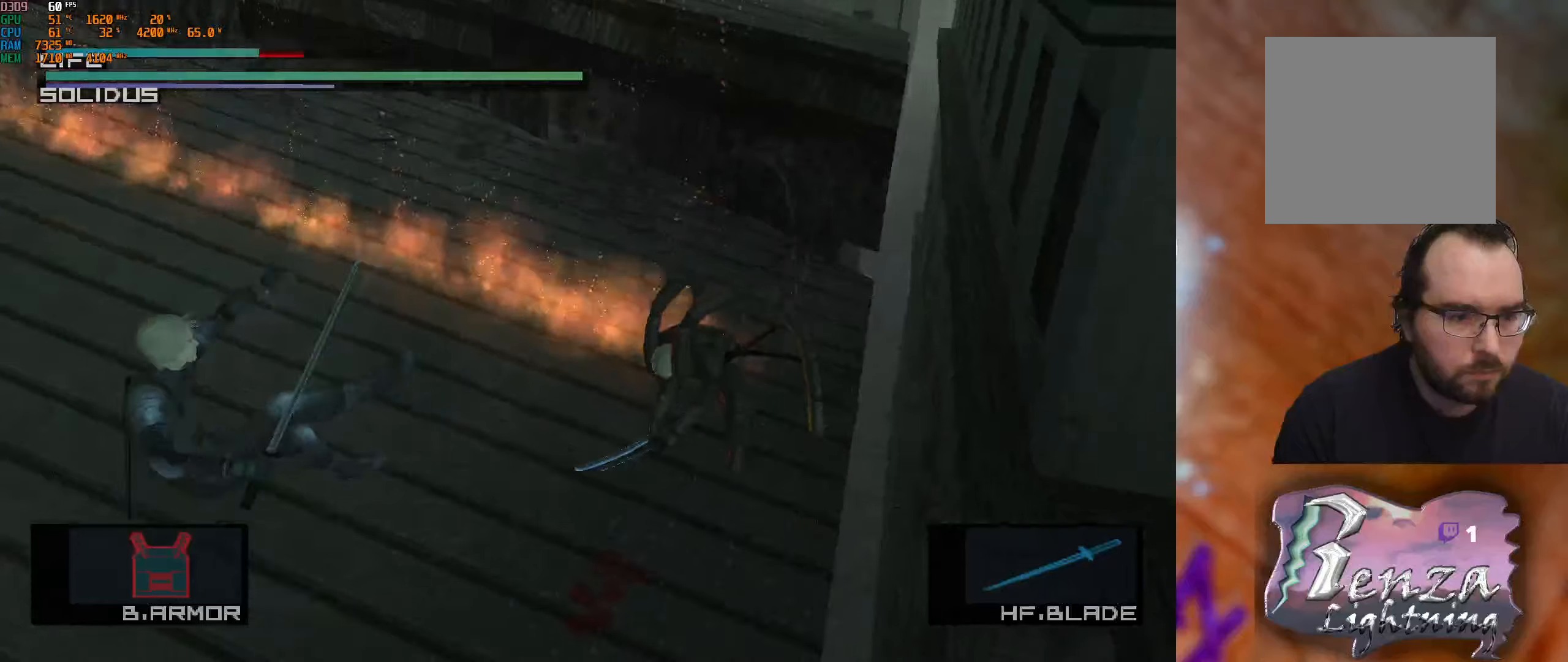
{"buttons": [], "left_stick": "up-right", "right_stick": "center", "events": [[16, "left_stick", "up-right"], [66, "L1", "up"]]}
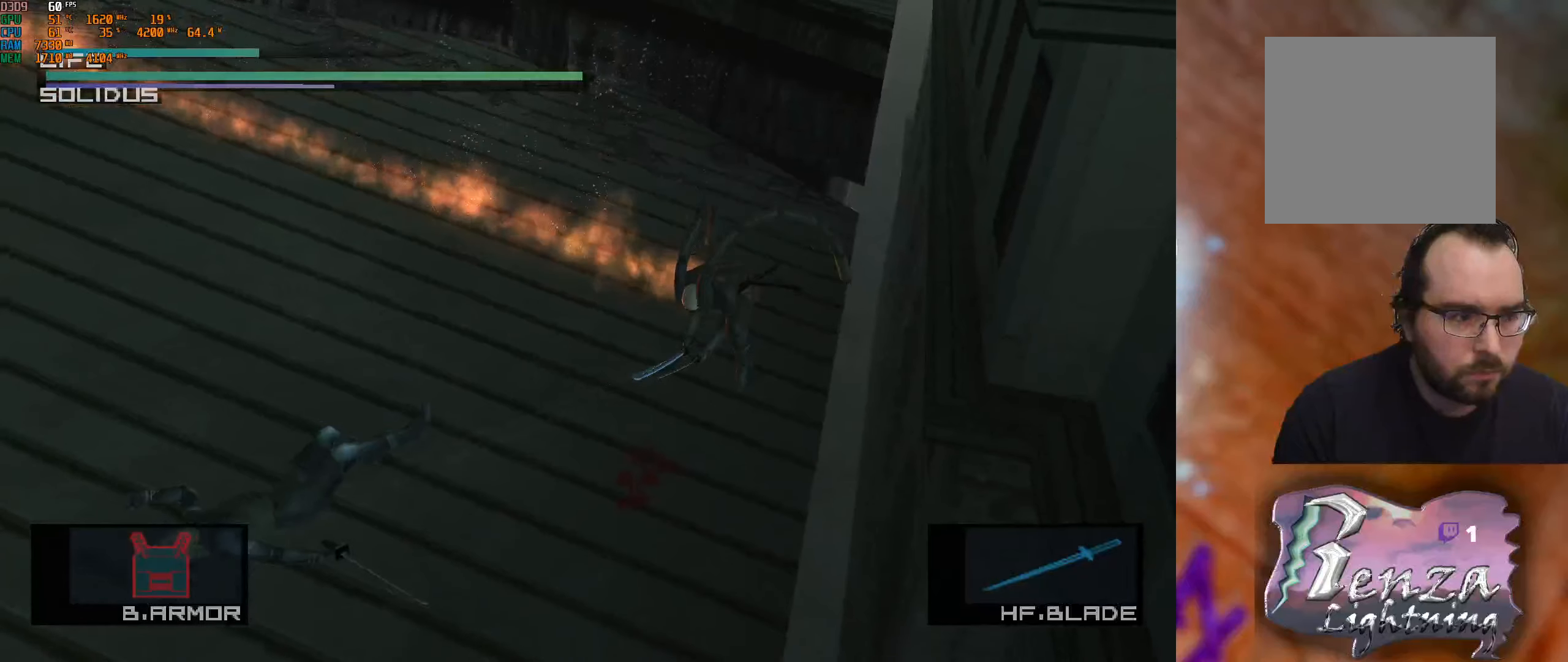
{"buttons": ["A"], "left_stick": "up-right", "right_stick": "center", "events": [[83, "A", "down"], [200, "A", "up"], [300, "A", "down"], [416, "A", "up"], [500, "A", "down"]]}
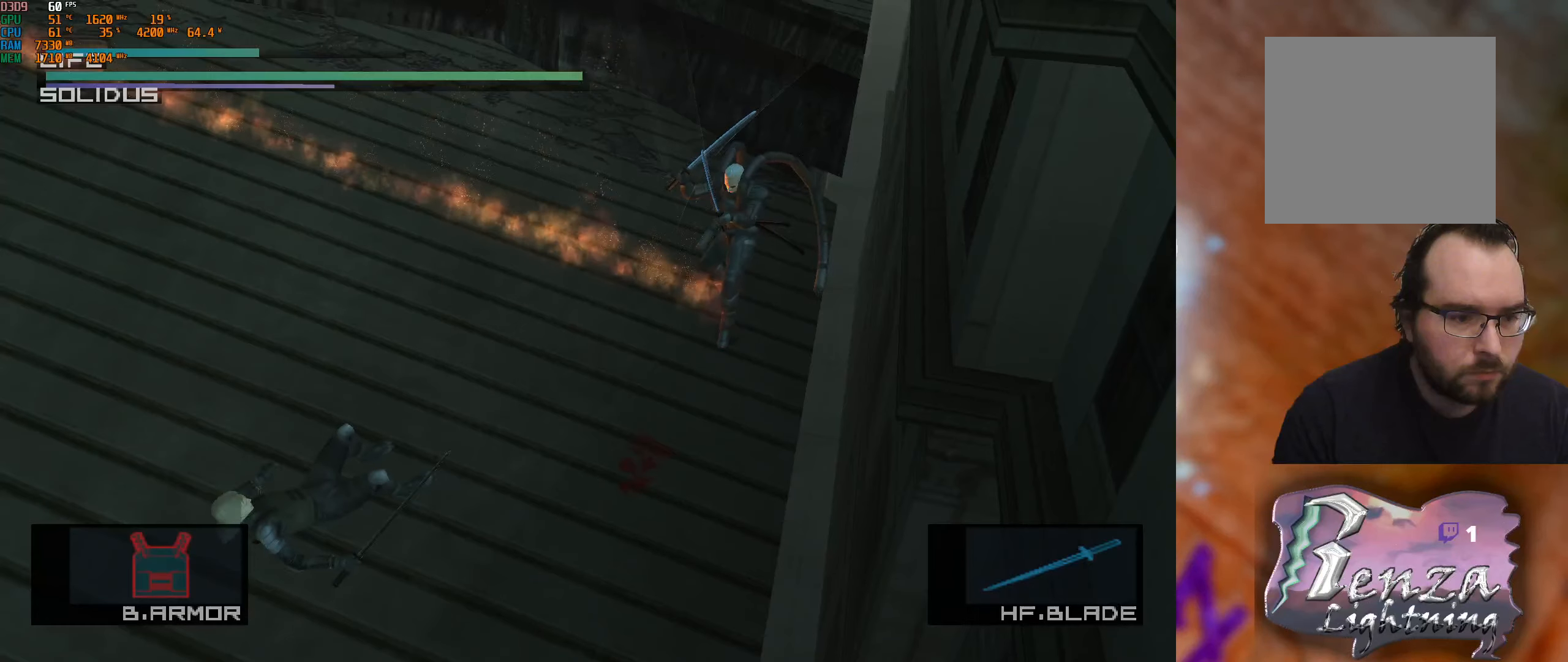
{"buttons": [], "left_stick": "up-right", "right_stick": "center", "events": [[100, "A", "up"], [183, "A", "down"], [316, "A", "up"]]}
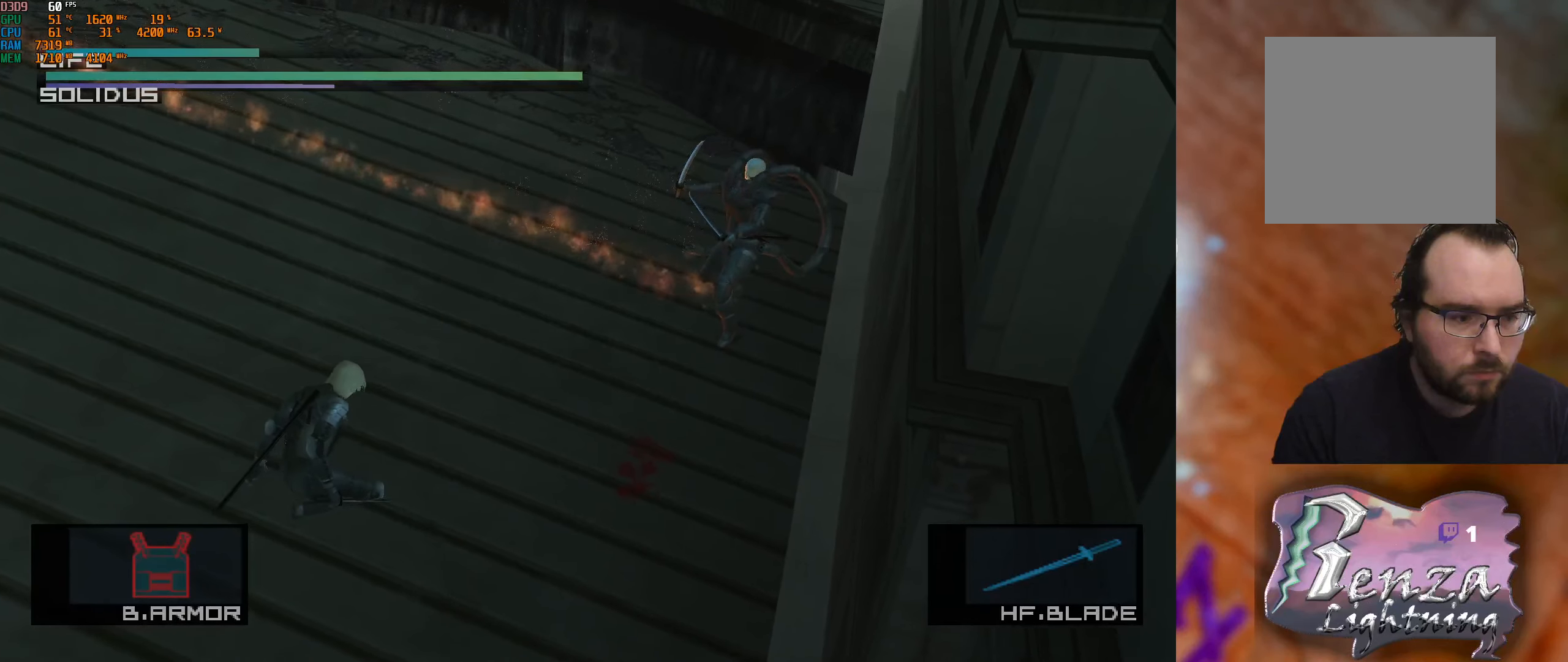
{"buttons": [], "left_stick": "up-right", "right_stick": "center", "events": []}
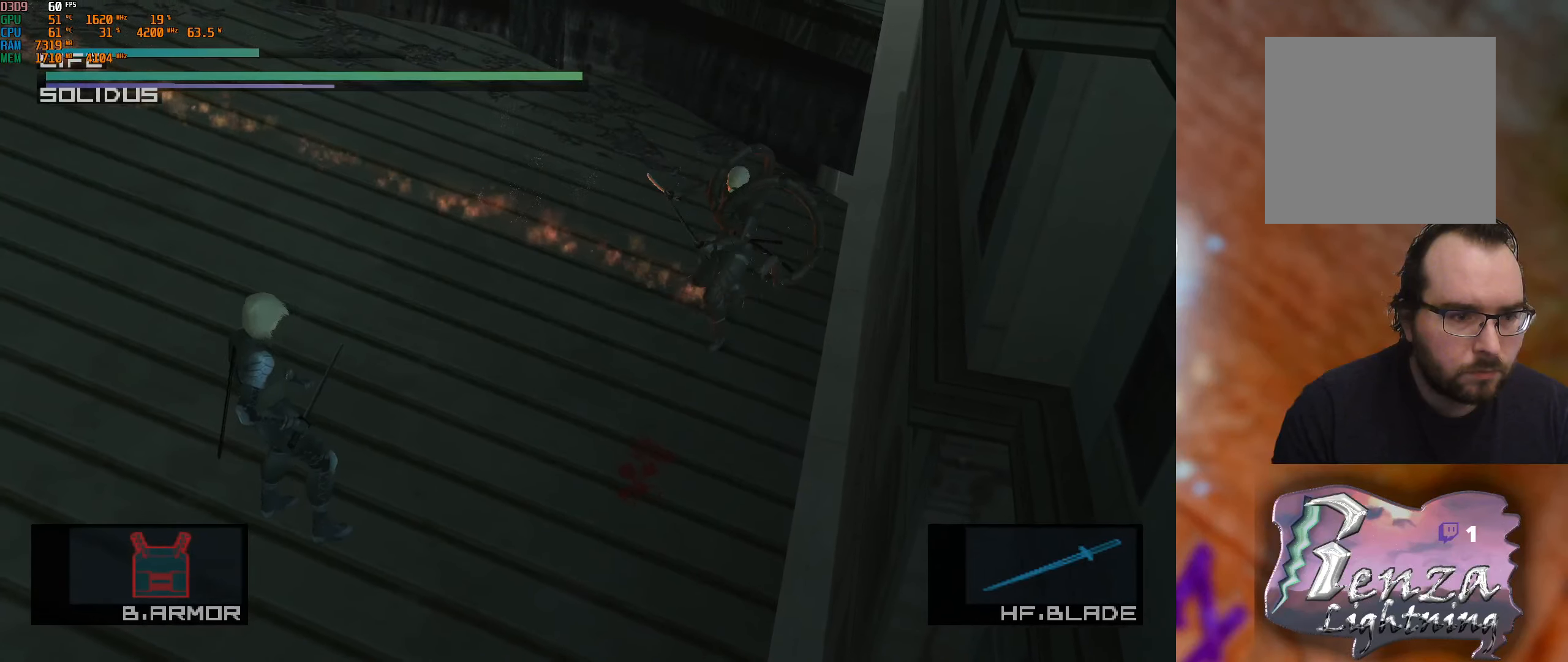
{"buttons": [], "left_stick": "right", "right_stick": "left", "events": [[316, "right_stick", "left"], [500, "left_stick", "right"]]}
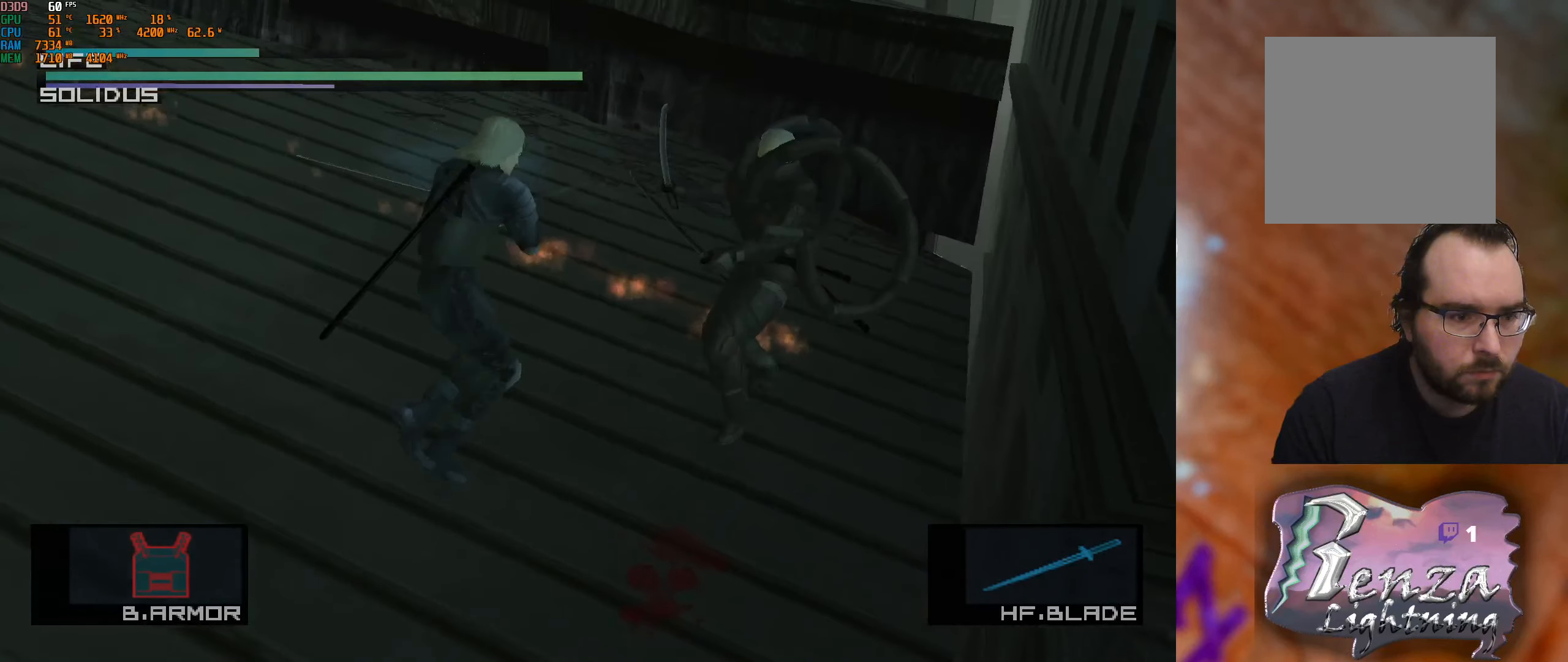
{"buttons": [], "left_stick": "up-right", "right_stick": "center", "events": [[66, "right_stick", "center"], [200, "left_stick", "center"], [200, "right_stick", "right"], [416, "right_stick", "center"], [433, "left_stick", "up-right"]]}
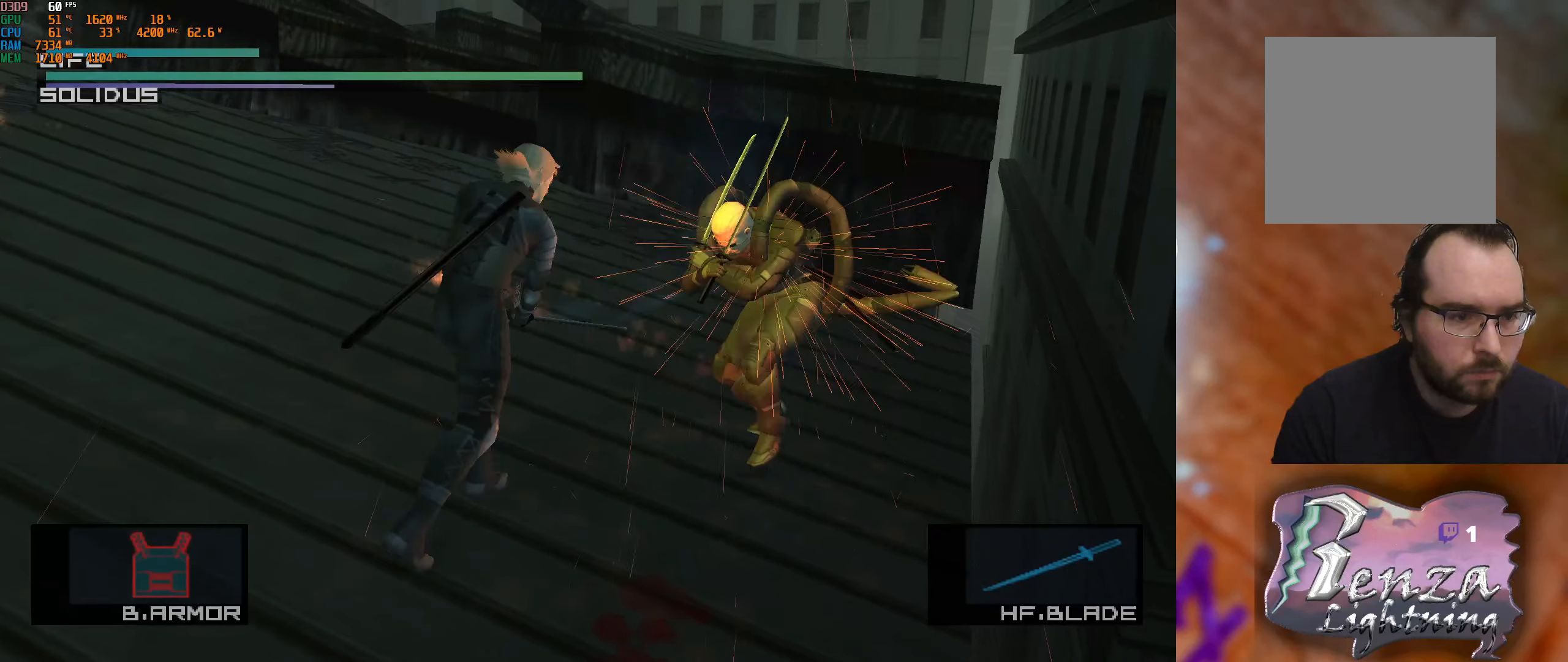
{"buttons": [], "left_stick": "up-right", "right_stick": "center", "events": [[150, "left_stick", "center"], [366, "left_stick", "up-right"]]}
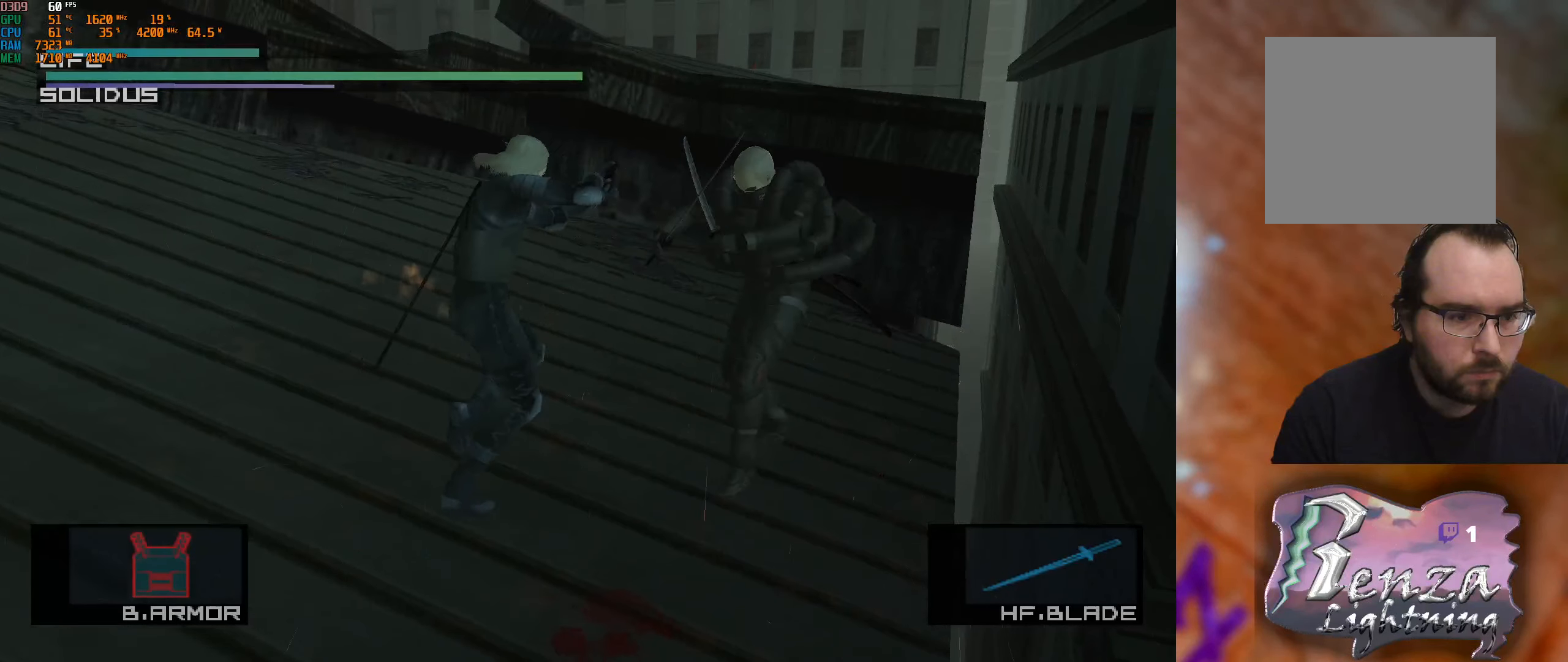
{"buttons": ["L1"], "left_stick": "center", "right_stick": "center", "events": [[33, "left_stick", "center"], [50, "L1", "down"]]}
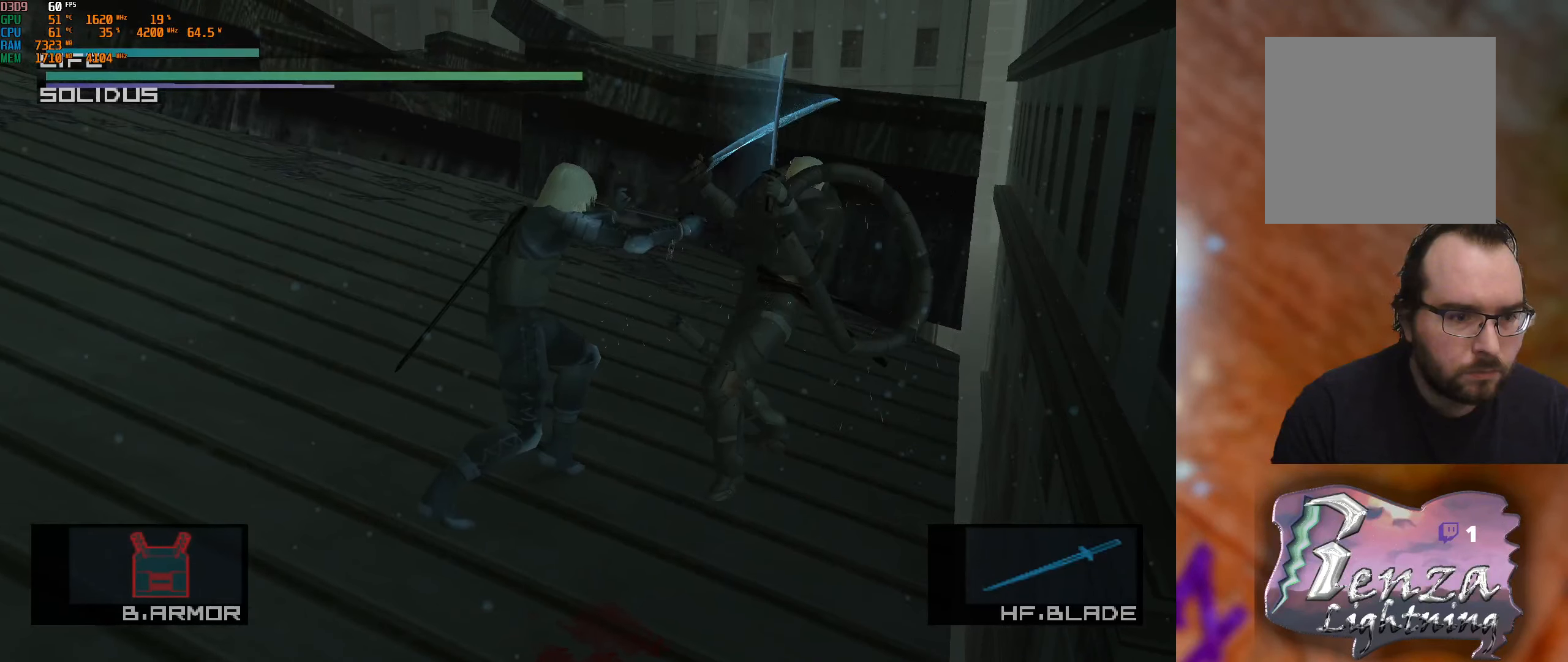
{"buttons": [], "left_stick": "up-left", "right_stick": "center", "events": [[250, "L1", "up"], [283, "left_stick", "up-left"]]}
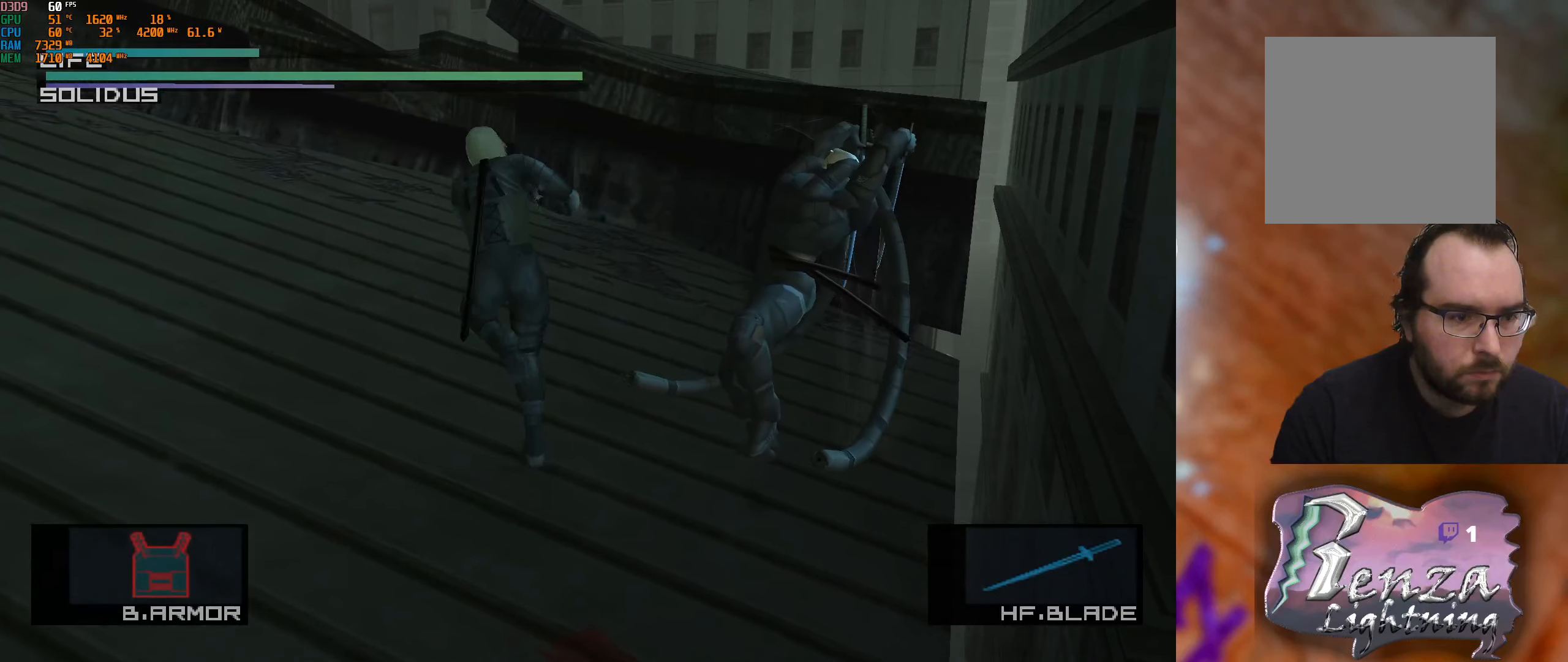
{"buttons": [], "left_stick": "down-right", "right_stick": "center", "events": [[216, "left_stick", "up-right"], [383, "left_stick", "right"], [483, "left_stick", "down-right"]]}